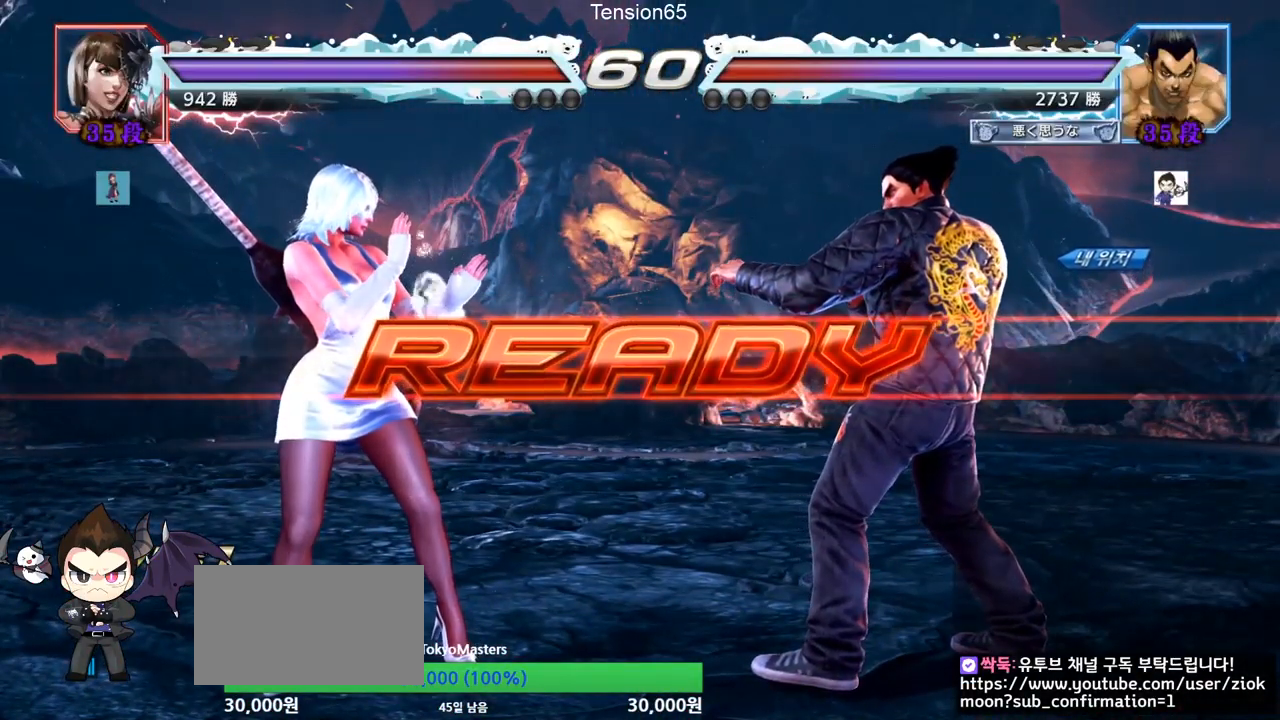
Gameplay with a controller (arcade stick); each line is a JSON object with the inputs held at the frame after it. "events" lists button and stick changes between this image and that frame as [ms after this image, input, new state], when the widget could be followed in between. Not read: L3 R3 other_buttons.
{"buttons": ["SQUARE", "TRIANGLE"], "left_stick": "center", "events": [[250, "SQUARE", "down"], [250, "TRIANGLE", "down"], [284, "left_stick", "down"], [334, "SQUARE", "up"], [350, "TRIANGLE", "up"], [400, "SQUARE", "down"], [400, "TRIANGLE", "down"], [400, "left_stick", "center"], [417, "TRIANGLE", "up"], [467, "TRIANGLE", "down"]]}
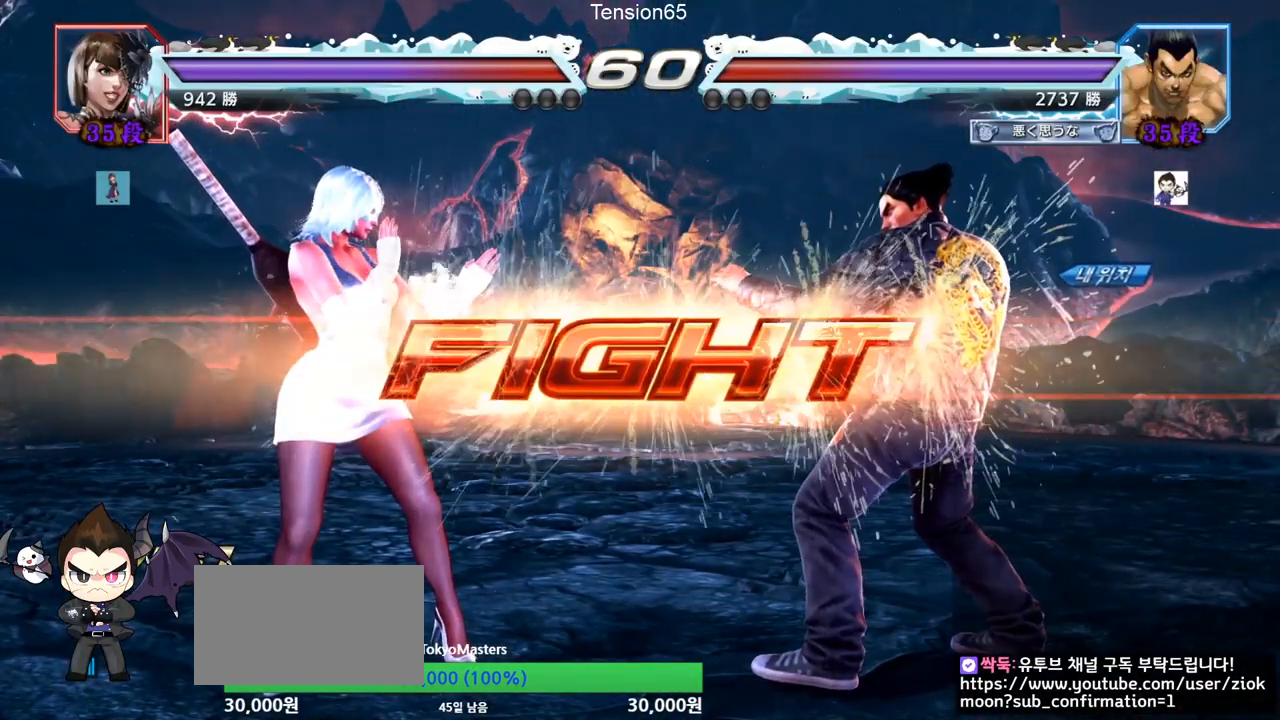
{"buttons": [], "left_stick": "down", "events": [[83, "SQUARE", "up"], [116, "TRIANGLE", "up"], [166, "left_stick", "right"], [216, "left_stick", "center"], [283, "left_stick", "right"], [333, "left_stick", "center"], [417, "left_stick", "down"]]}
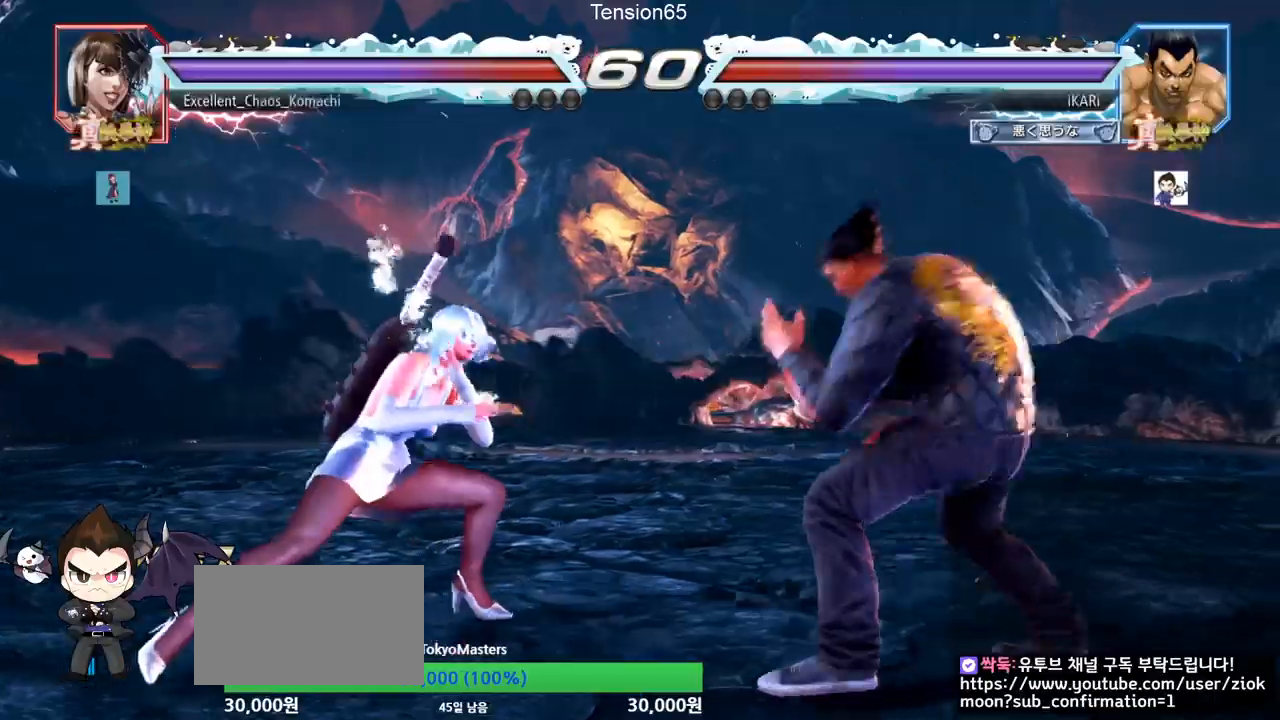
{"buttons": [], "left_stick": "center", "events": [[17, "left_stick", "center"], [84, "CIRCLE", "down"], [151, "CIRCLE", "up"]]}
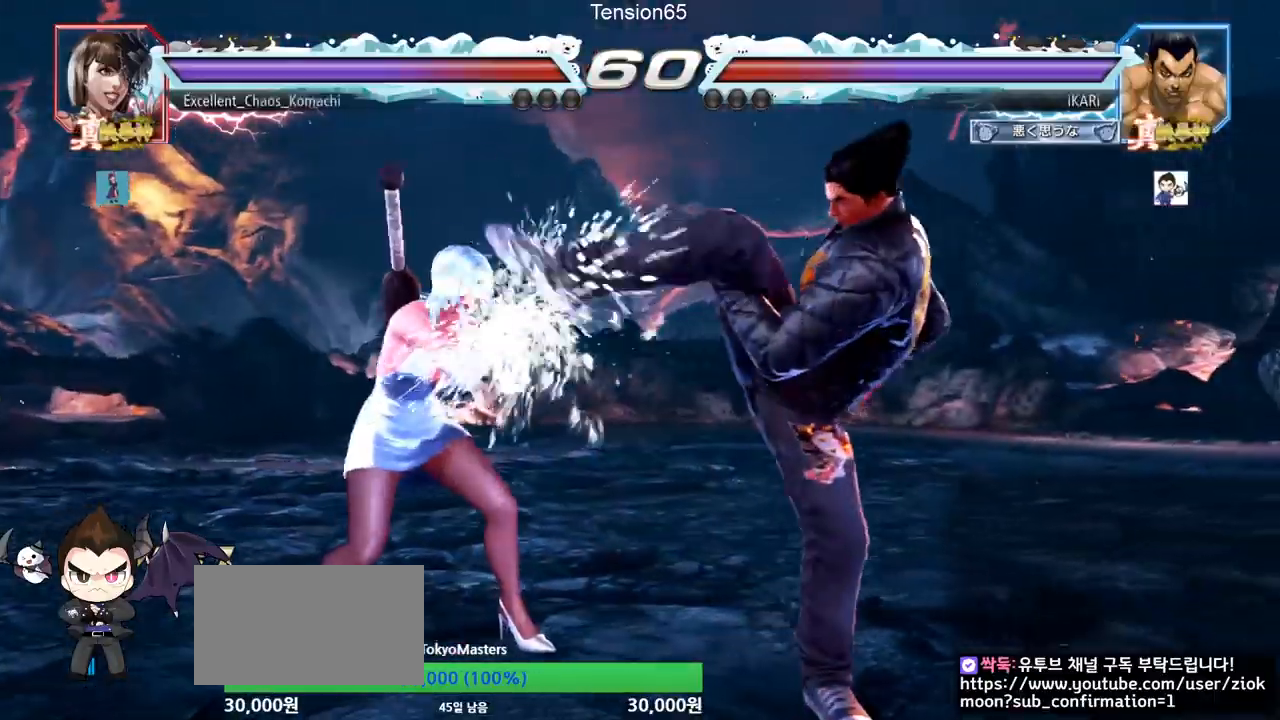
{"buttons": [], "left_stick": "center", "events": [[67, "SQUARE", "down"], [100, "SQUARE", "up"], [150, "SQUARE", "down"], [217, "SQUARE", "up"]]}
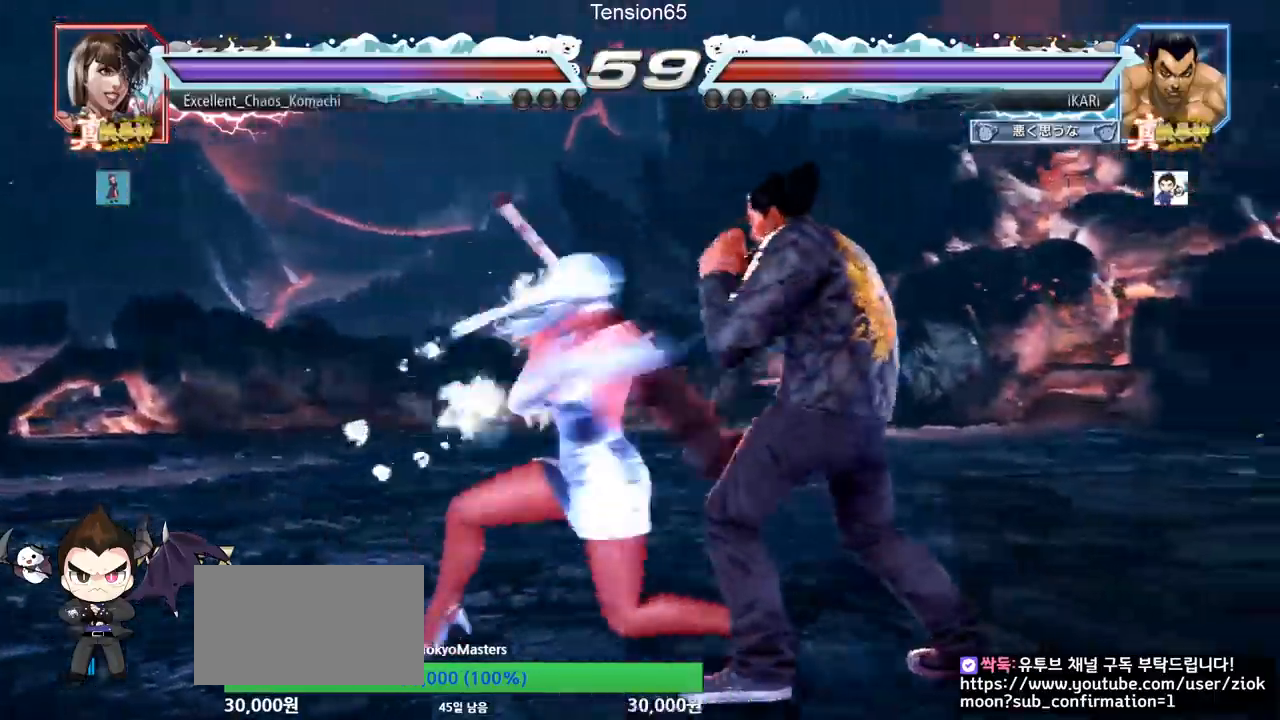
{"buttons": [], "left_stick": "center", "events": [[217, "left_stick", "right"], [367, "left_stick", "center"]]}
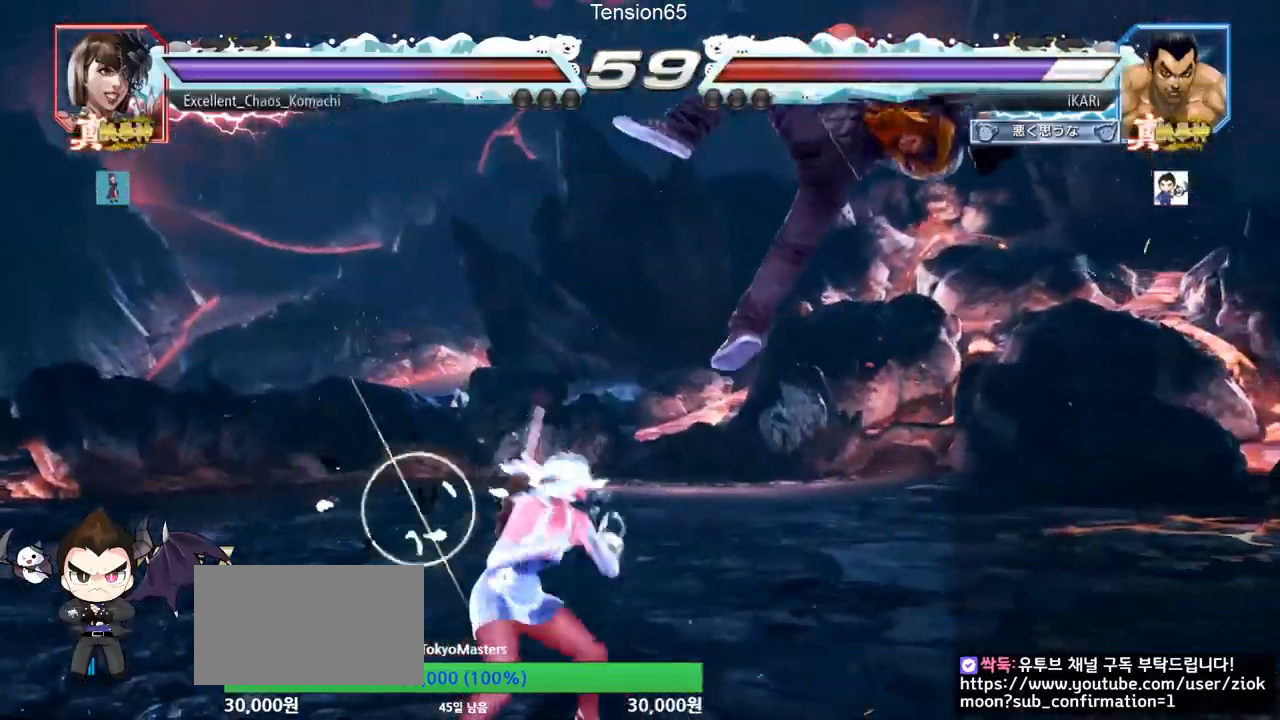
{"buttons": [], "left_stick": "center", "events": []}
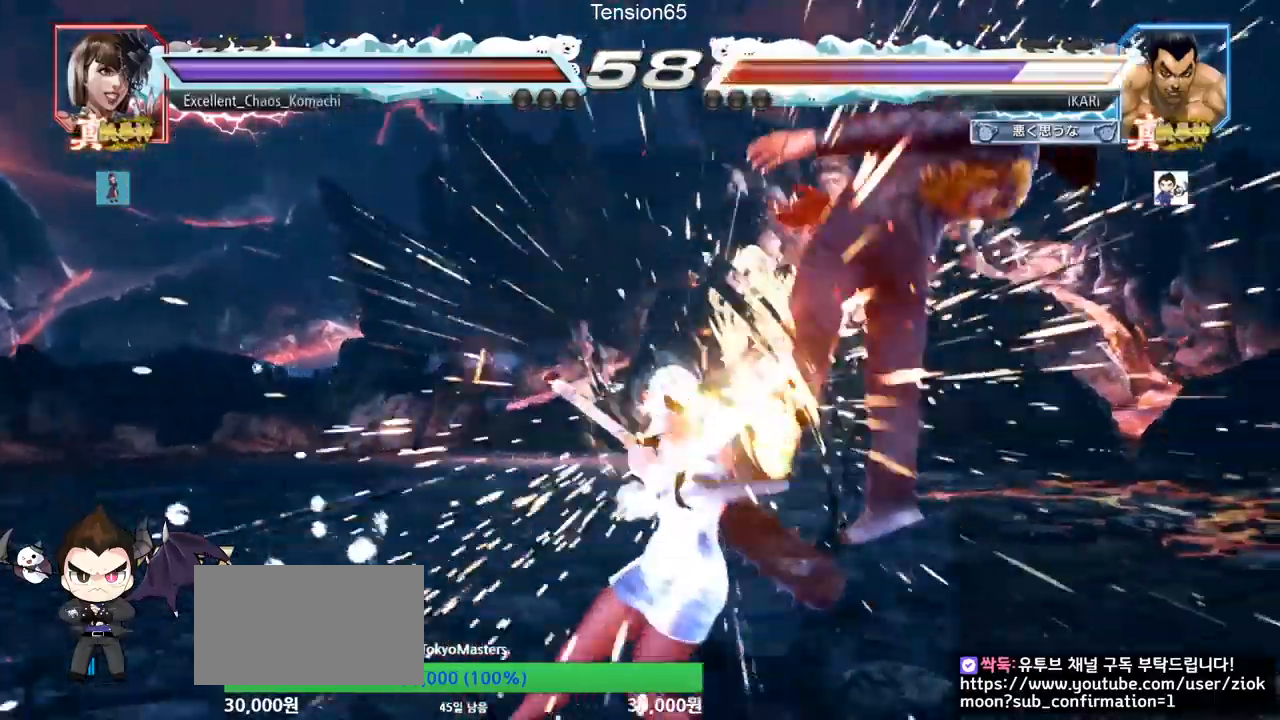
{"buttons": [], "left_stick": "center", "events": []}
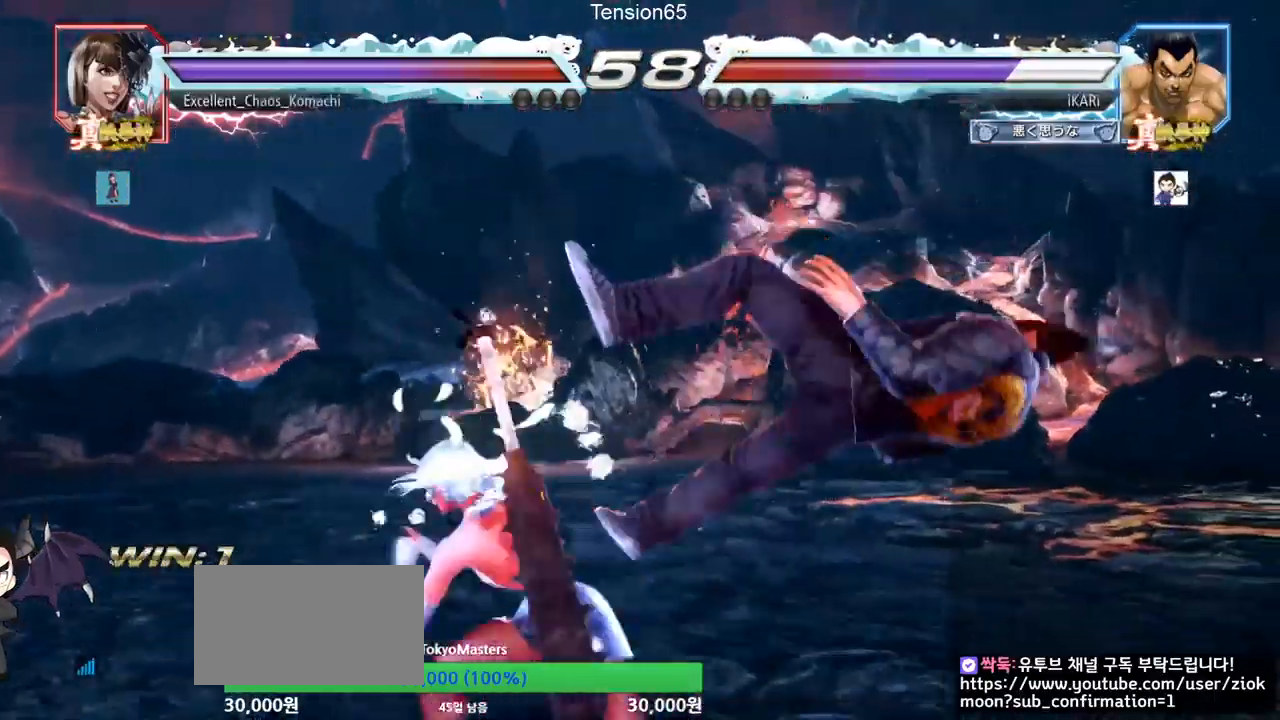
{"buttons": ["TRIANGLE"], "left_stick": "center", "events": [[17, "TRIANGLE", "down"], [50, "SQUARE", "down"], [117, "SQUARE", "up"], [117, "TRIANGLE", "up"], [183, "SQUARE", "down"], [200, "TRIANGLE", "down"], [300, "TRIANGLE", "up"], [317, "SQUARE", "up"], [367, "SQUARE", "down"], [400, "SQUARE", "up"], [484, "TRIANGLE", "down"]]}
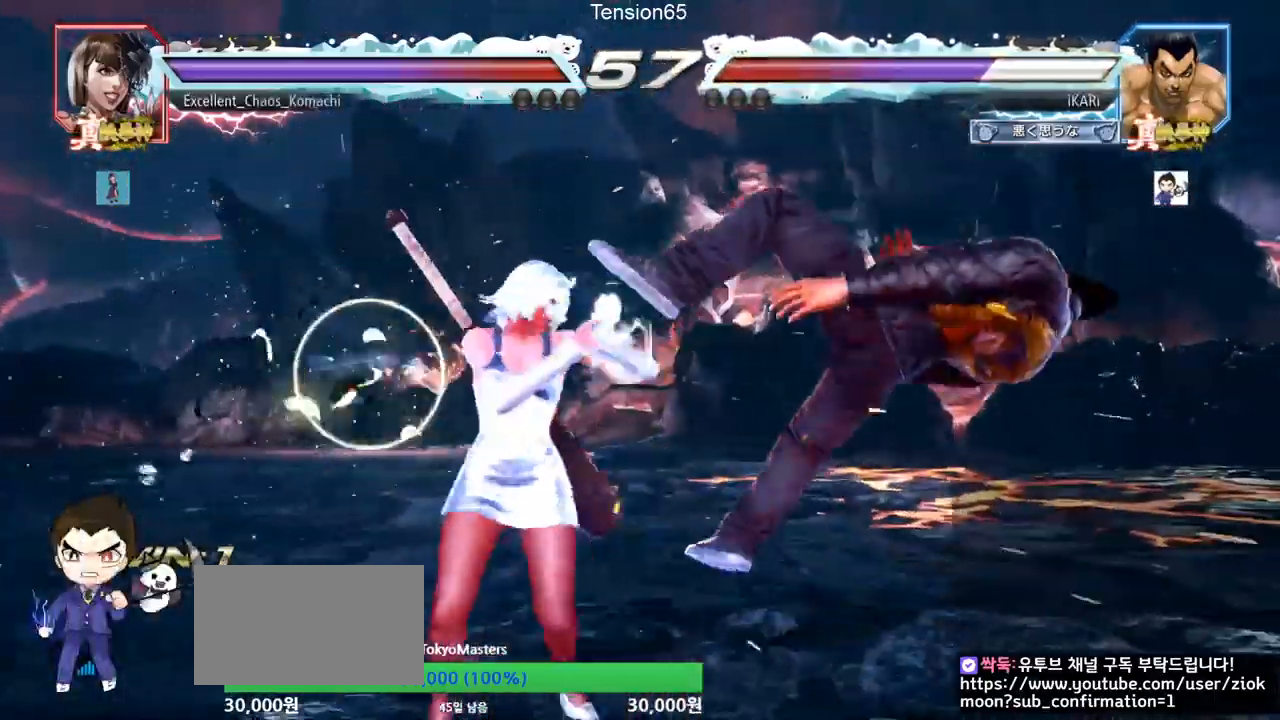
{"buttons": ["SQUARE", "TRIANGLE"], "left_stick": "center", "events": [[34, "SQUARE", "down"], [67, "SQUARE", "up"], [67, "TRIANGLE", "up"], [151, "SQUARE", "down"], [151, "TRIANGLE", "down"], [251, "SQUARE", "up"], [251, "TRIANGLE", "up"], [284, "SQUARE", "down"], [301, "TRIANGLE", "down"], [434, "TRIANGLE", "up"], [468, "SQUARE", "up"], [484, "TRIANGLE", "down"], [501, "SQUARE", "down"]]}
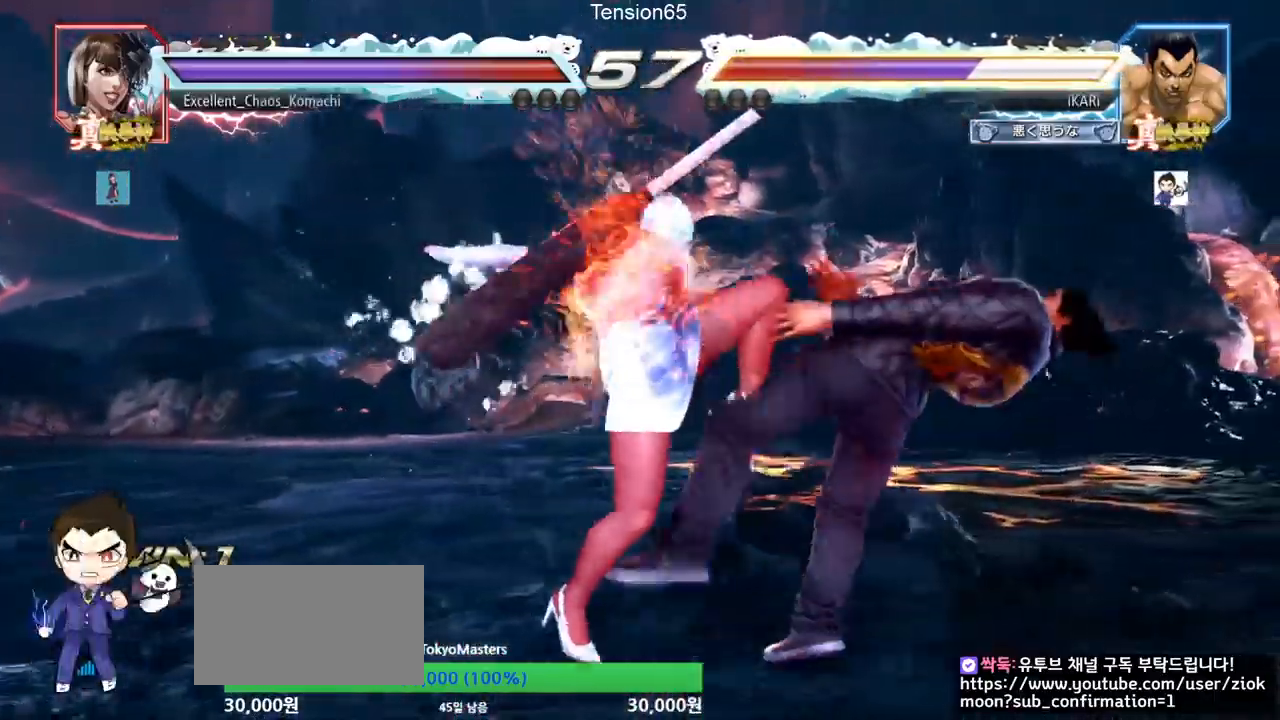
{"buttons": [], "left_stick": "center", "events": [[67, "TRIANGLE", "up"], [100, "SQUARE", "up"], [133, "TRIANGLE", "down"], [150, "SQUARE", "down"], [233, "TRIANGLE", "up"], [250, "SQUARE", "up"]]}
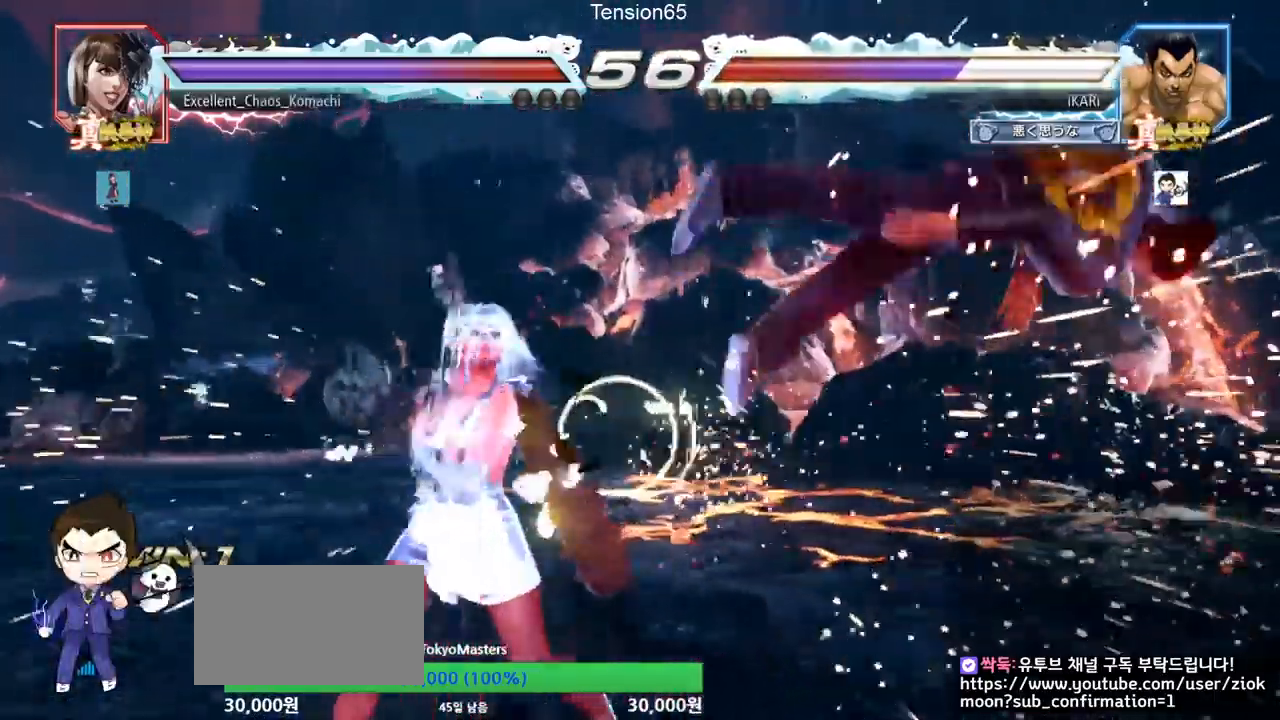
{"buttons": [], "left_stick": "center", "events": []}
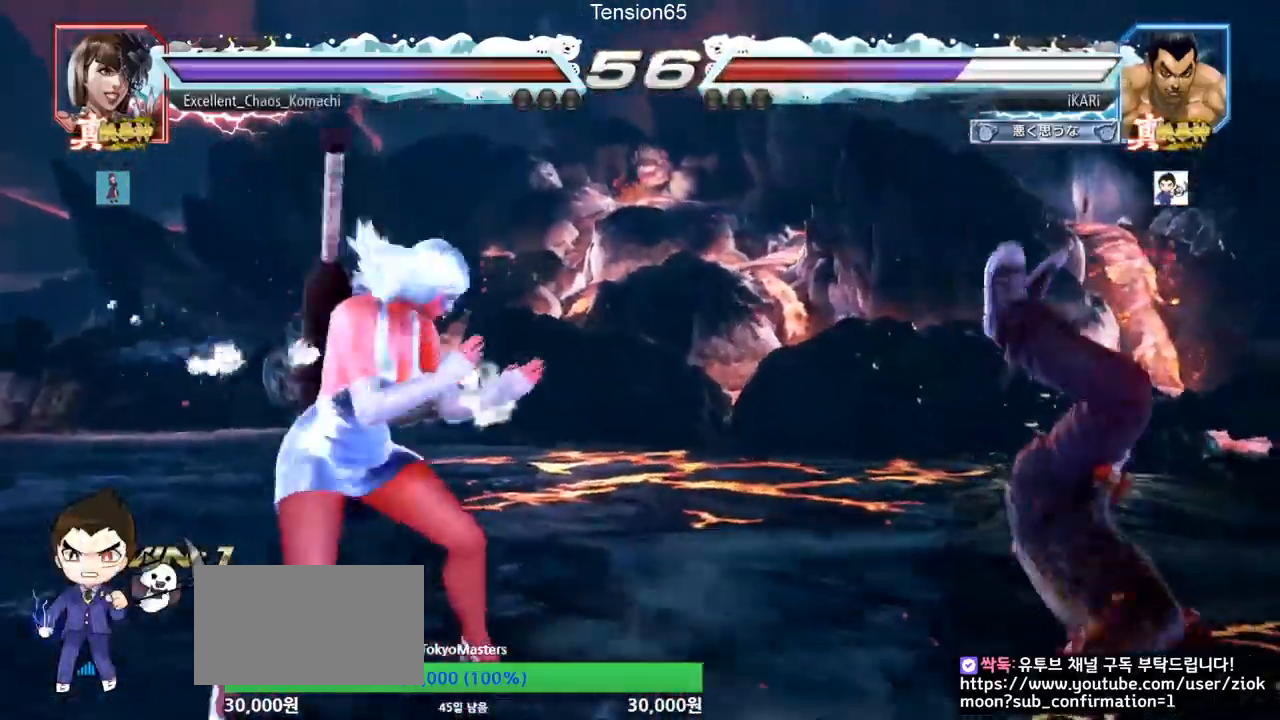
{"buttons": [], "left_stick": "center", "events": []}
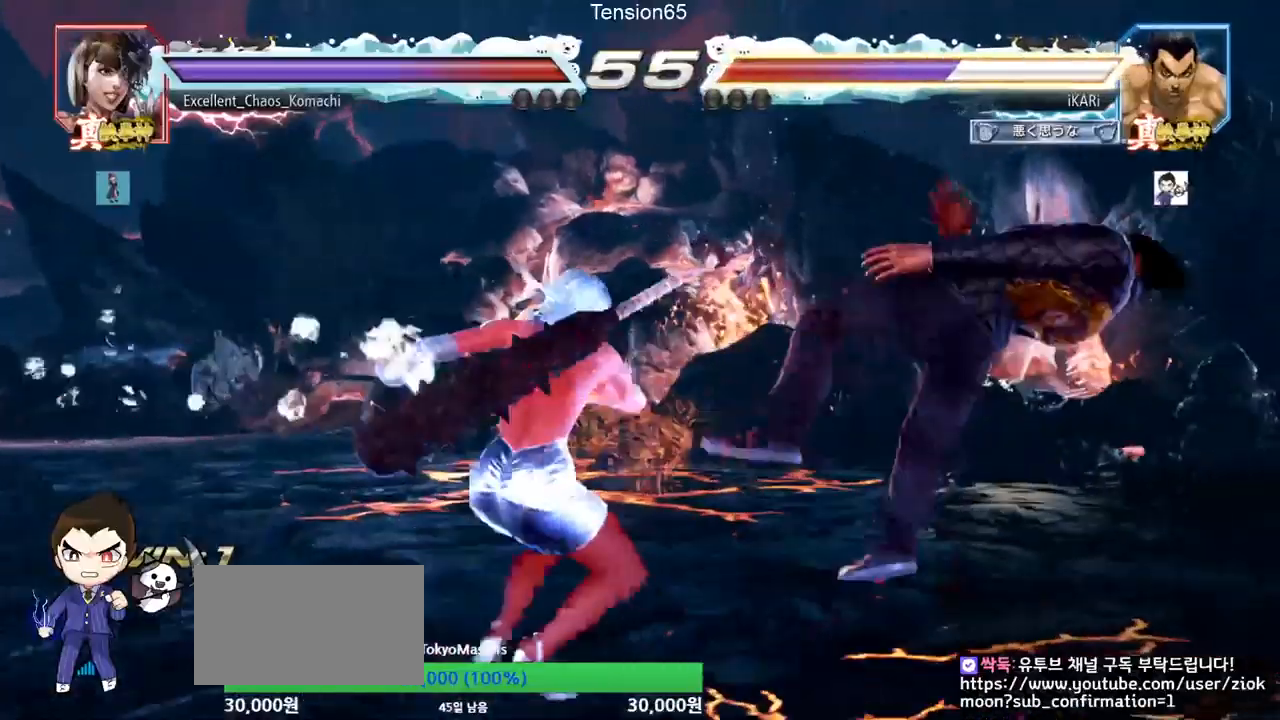
{"buttons": [], "left_stick": "center", "events": []}
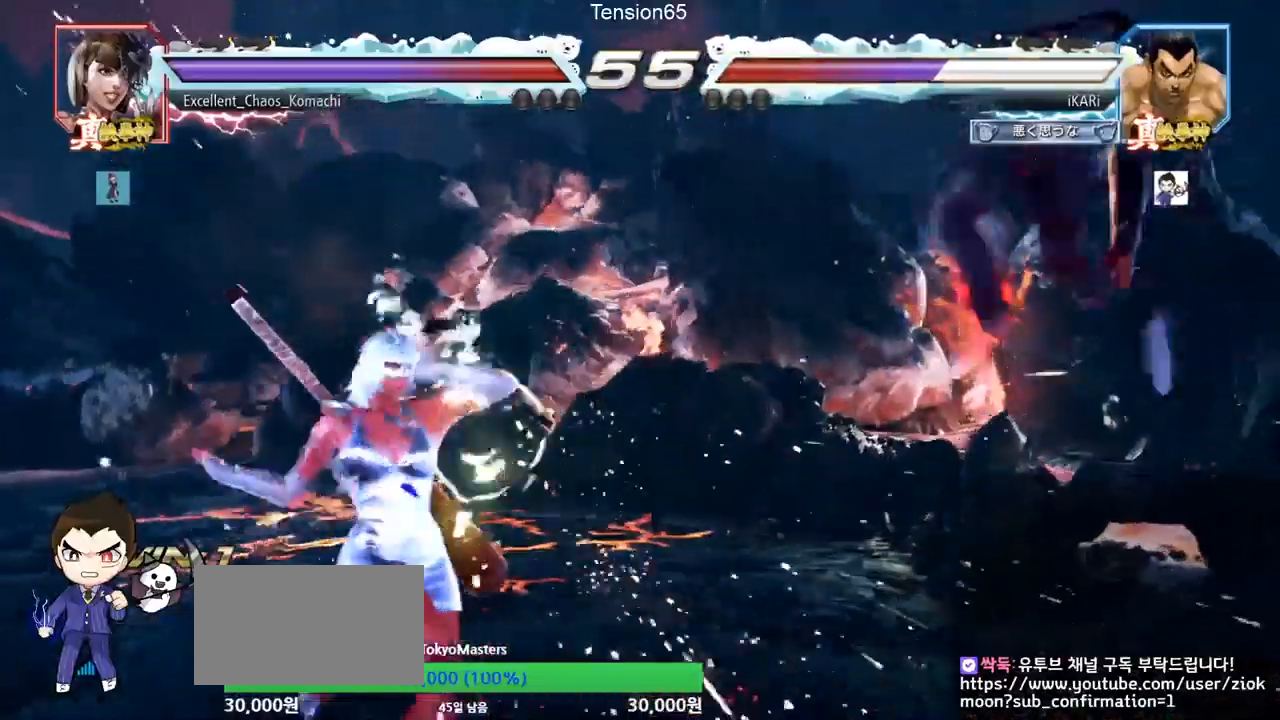
{"buttons": [], "left_stick": "center", "events": []}
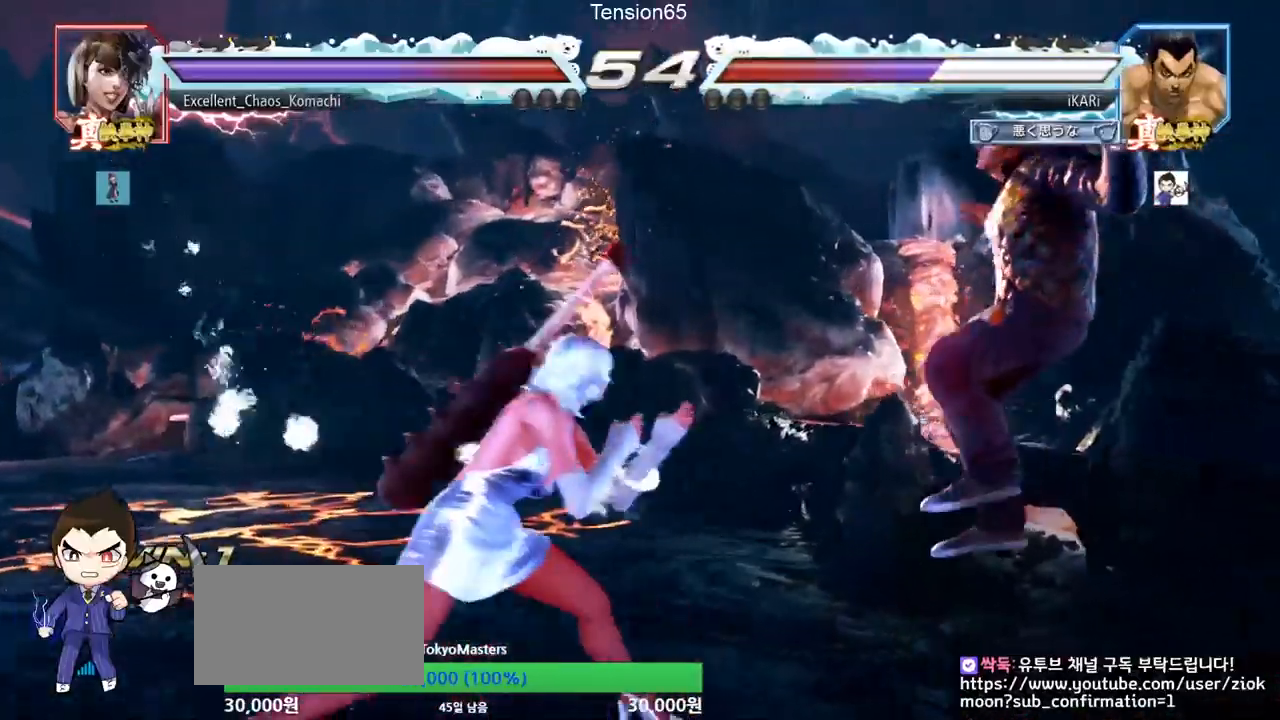
{"buttons": [], "left_stick": "center", "events": []}
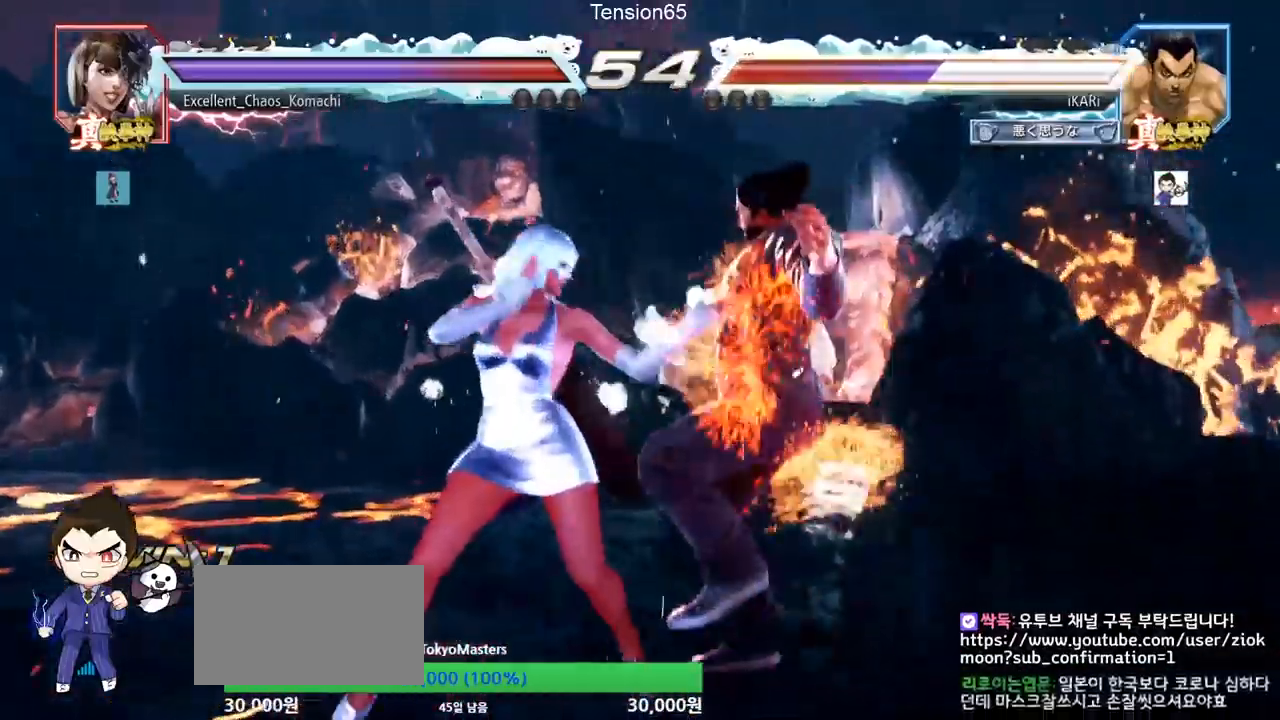
{"buttons": [], "left_stick": "center", "events": []}
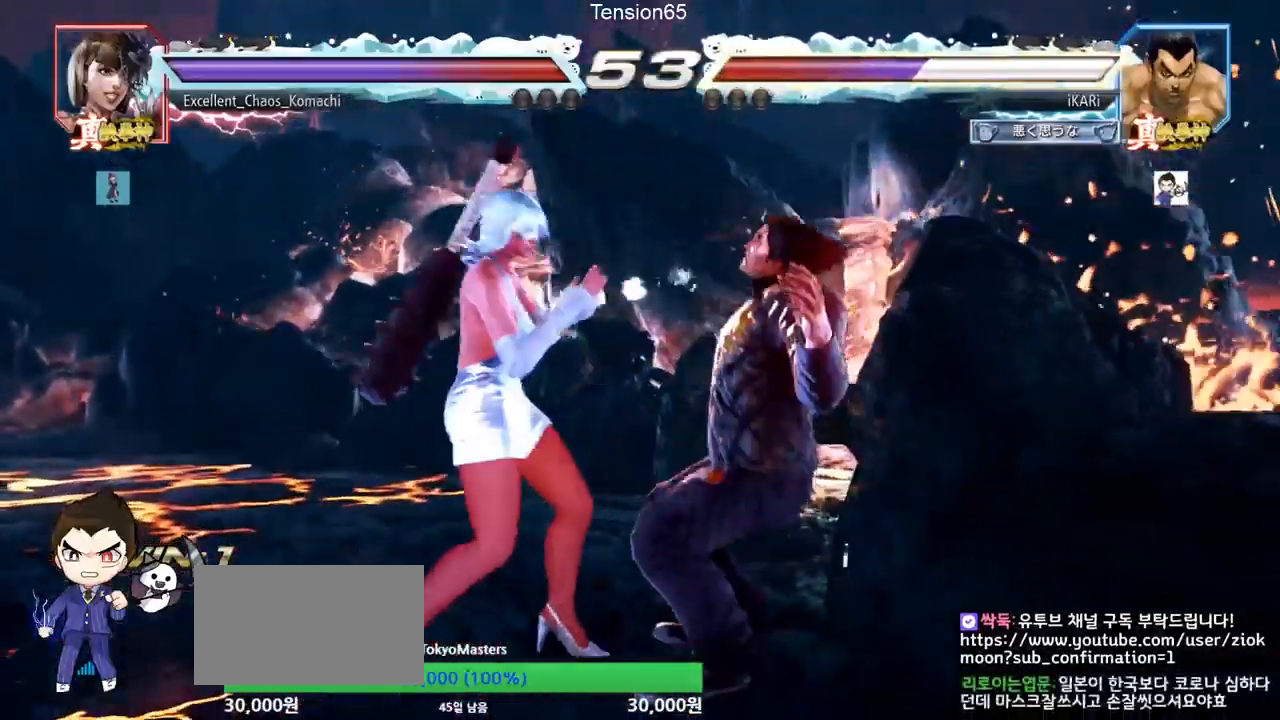
{"buttons": [], "left_stick": "center", "events": []}
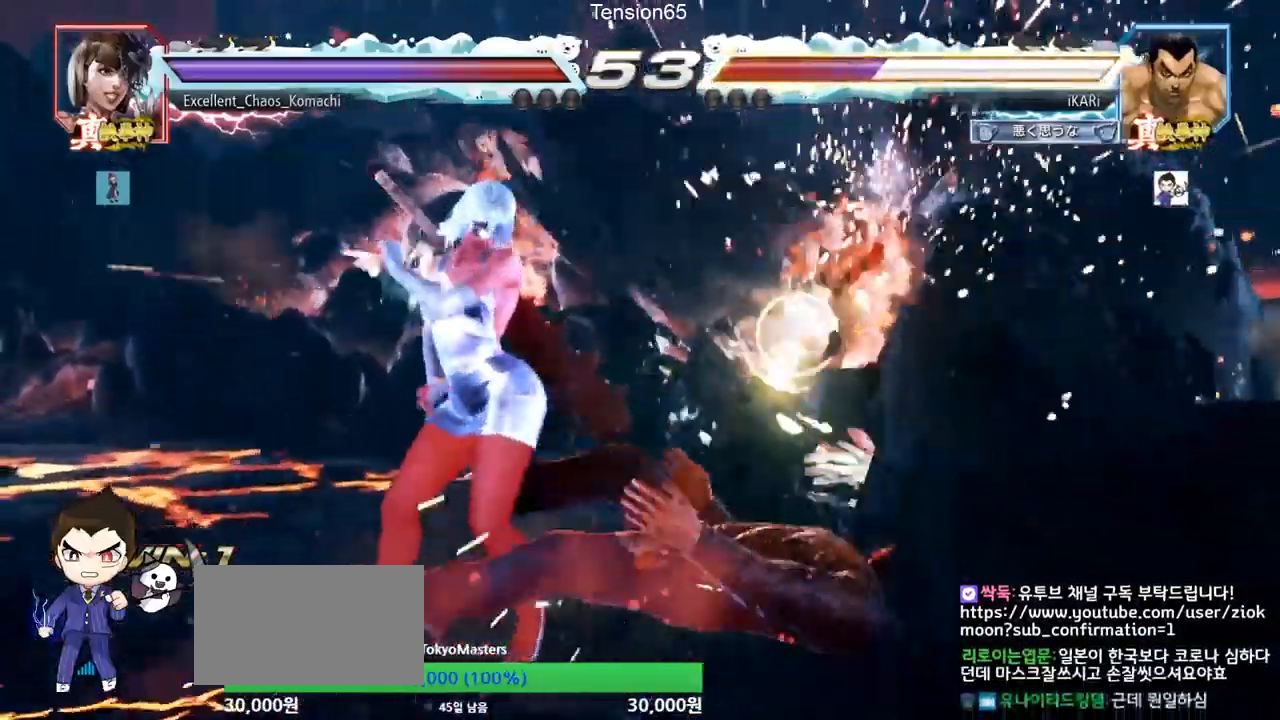
{"buttons": [], "left_stick": "down", "events": [[167, "left_stick", "down"], [183, "SQUARE", "down"], [217, "SQUARE", "up"], [250, "SQUARE", "down"], [334, "SQUARE", "up"]]}
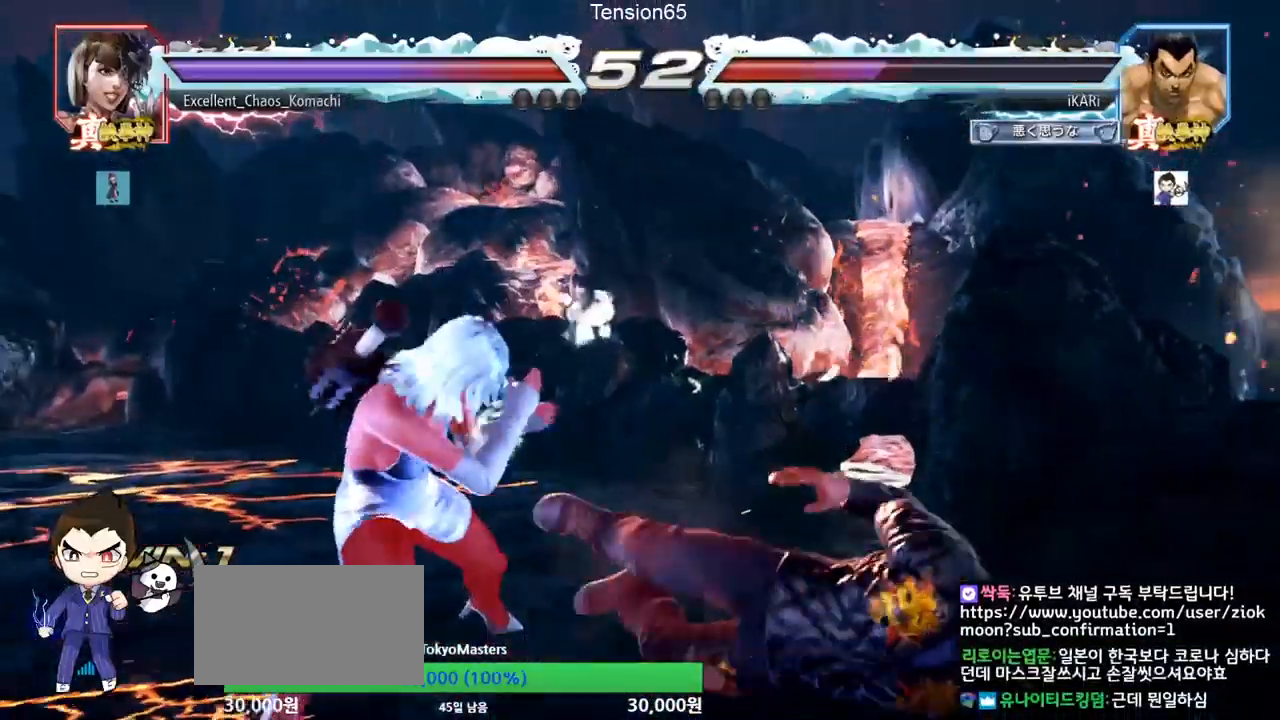
{"buttons": [], "left_stick": "center", "events": [[501, "left_stick", "center"]]}
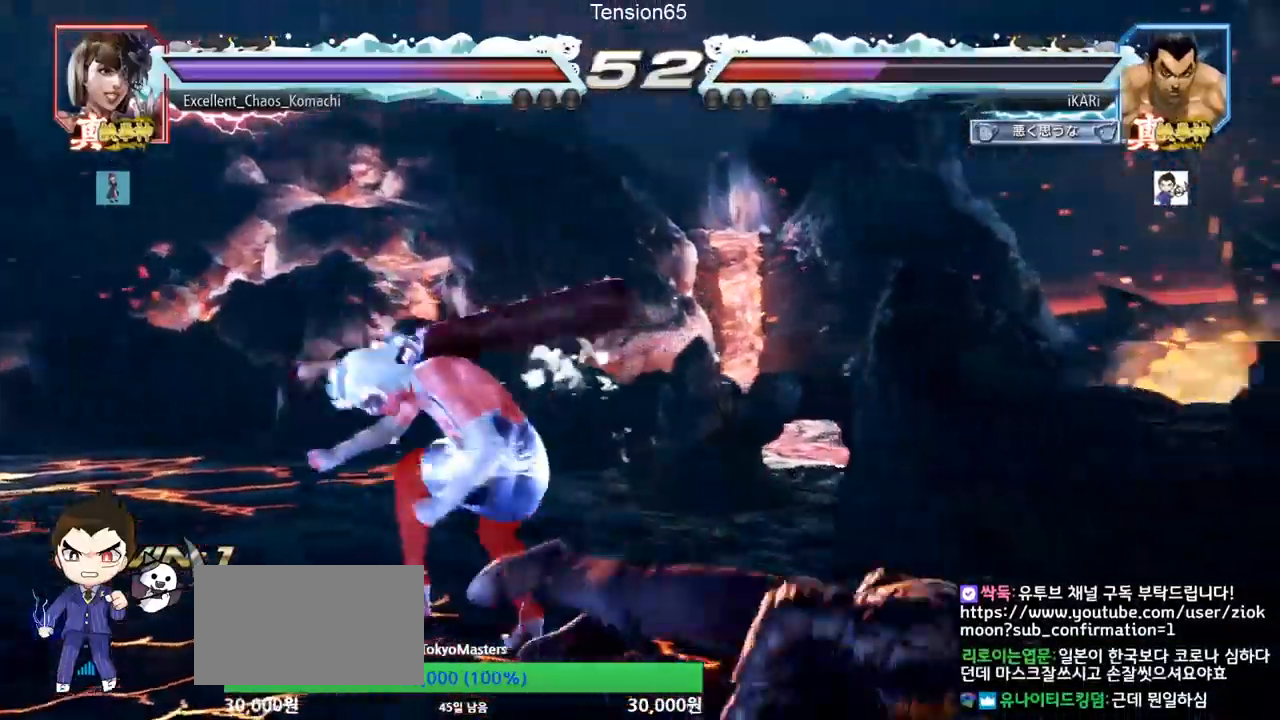
{"buttons": ["CIRCLE"], "left_stick": "center", "events": [[133, "CIRCLE", "down"], [233, "CIRCLE", "up"], [250, "CIRCLE", "down"], [300, "CIRCLE", "up"], [350, "CIRCLE", "down"], [417, "CIRCLE", "up"], [434, "CIRCLE", "down"]]}
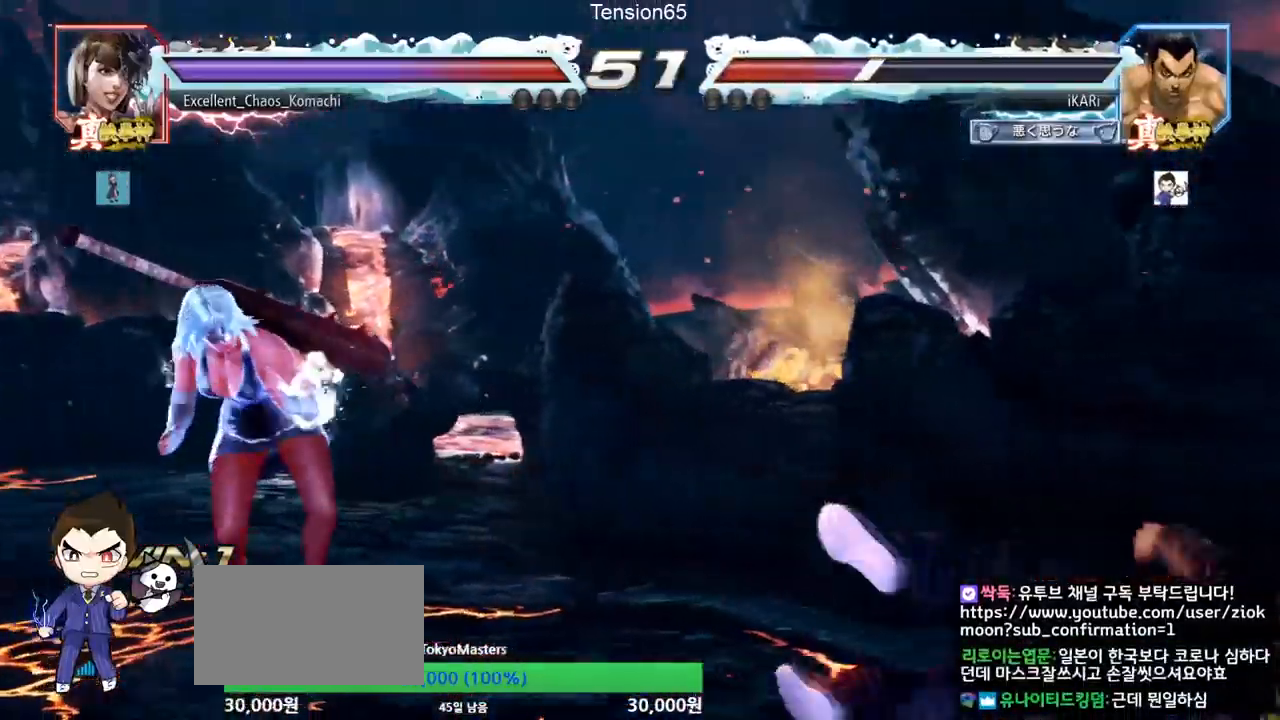
{"buttons": [], "left_stick": "right", "events": [[34, "CIRCLE", "up"], [384, "left_stick", "right"], [434, "left_stick", "center"], [501, "left_stick", "right"]]}
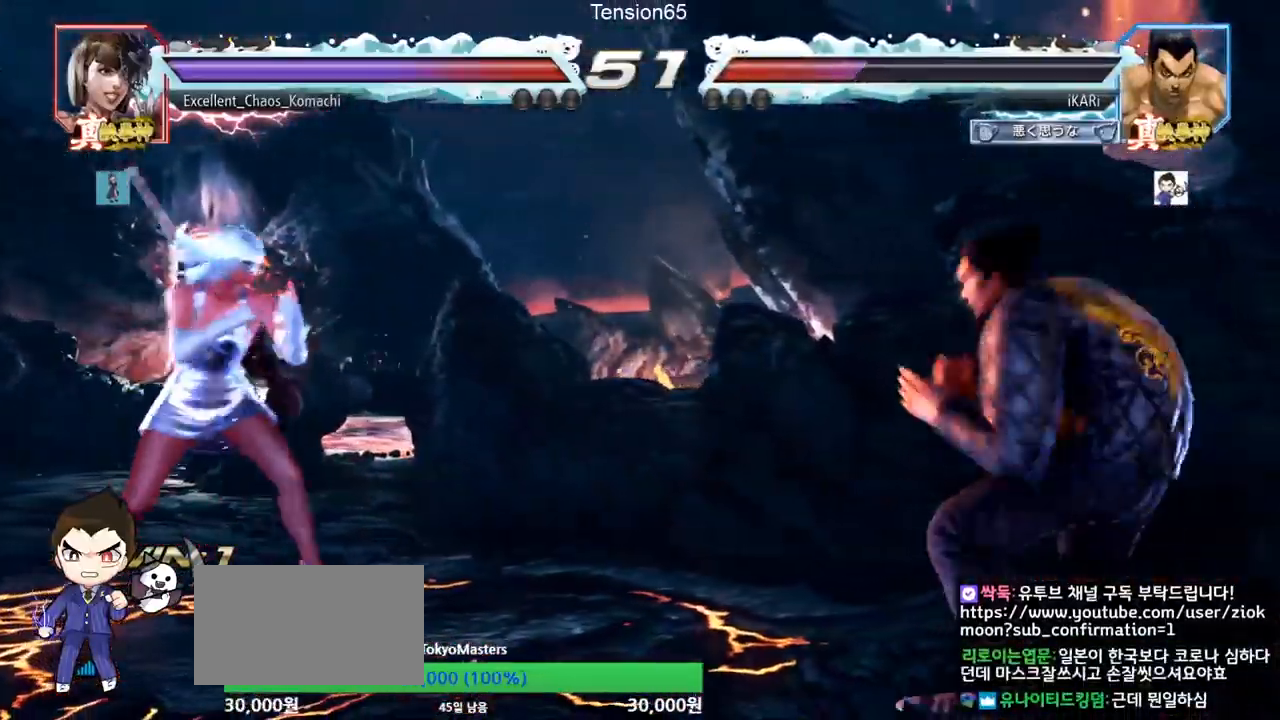
{"buttons": [], "left_stick": "center", "events": [[100, "left_stick", "center"], [150, "left_stick", "down"], [217, "left_stick", "center"], [267, "left_stick", "down"], [384, "left_stick", "center"]]}
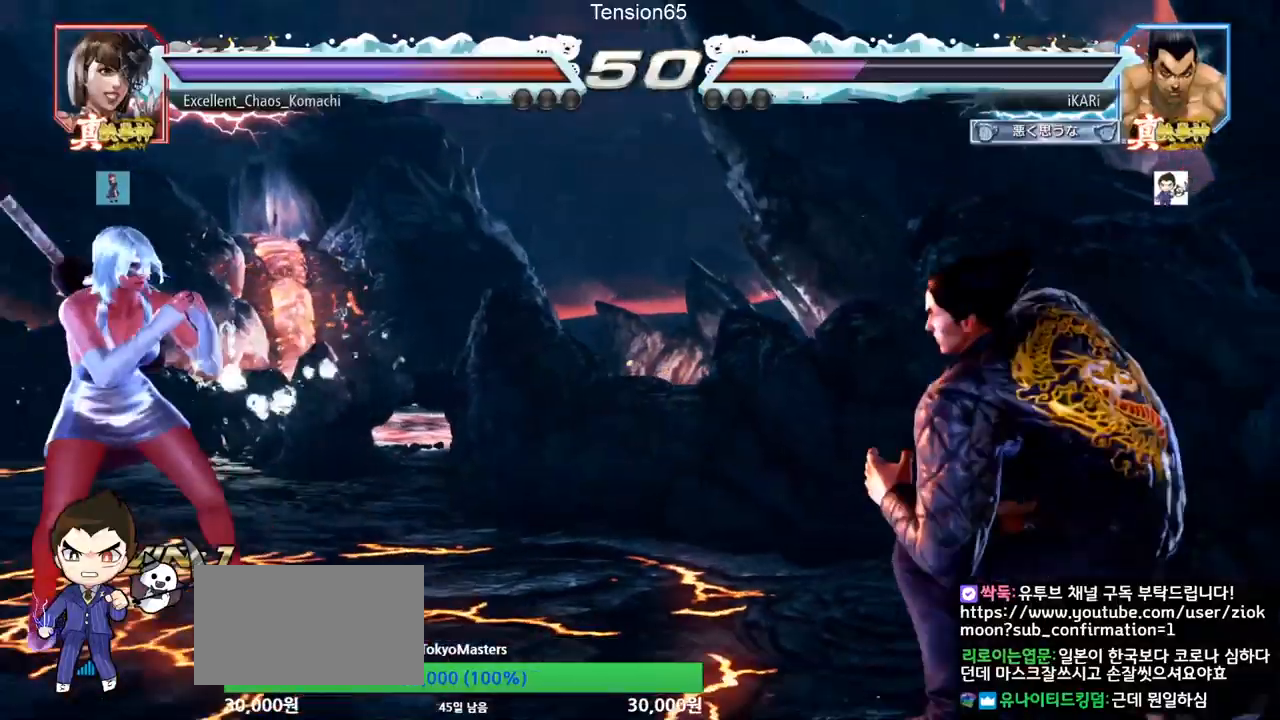
{"buttons": [], "left_stick": "down-left", "events": [[67, "left_stick", "left"], [117, "left_stick", "center"], [184, "left_stick", "down-left"], [434, "CIRCLE", "down"], [484, "CIRCLE", "up"]]}
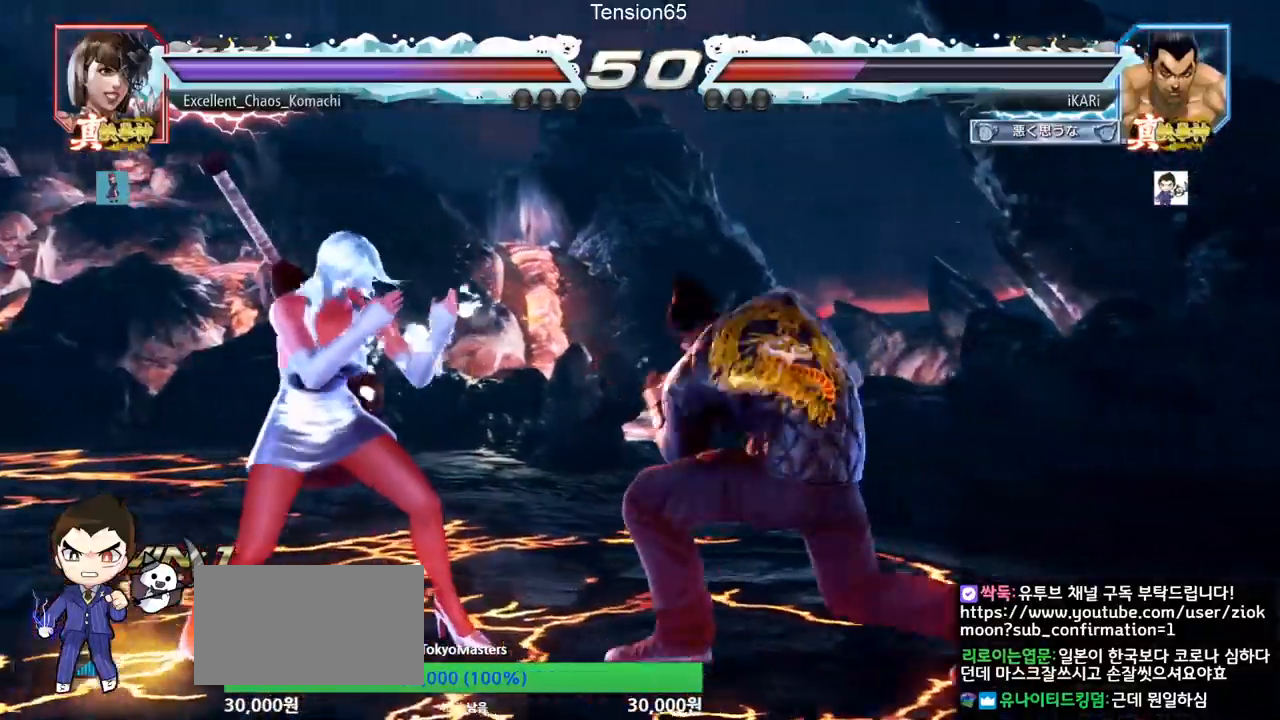
{"buttons": ["TRIANGLE"], "left_stick": "center", "events": [[50, "CIRCLE", "down"], [100, "CIRCLE", "up"], [200, "TRIANGLE", "down"], [233, "TRIANGLE", "up"], [267, "TRIANGLE", "down"], [334, "TRIANGLE", "up"], [367, "TRIANGLE", "down"], [384, "left_stick", "center"]]}
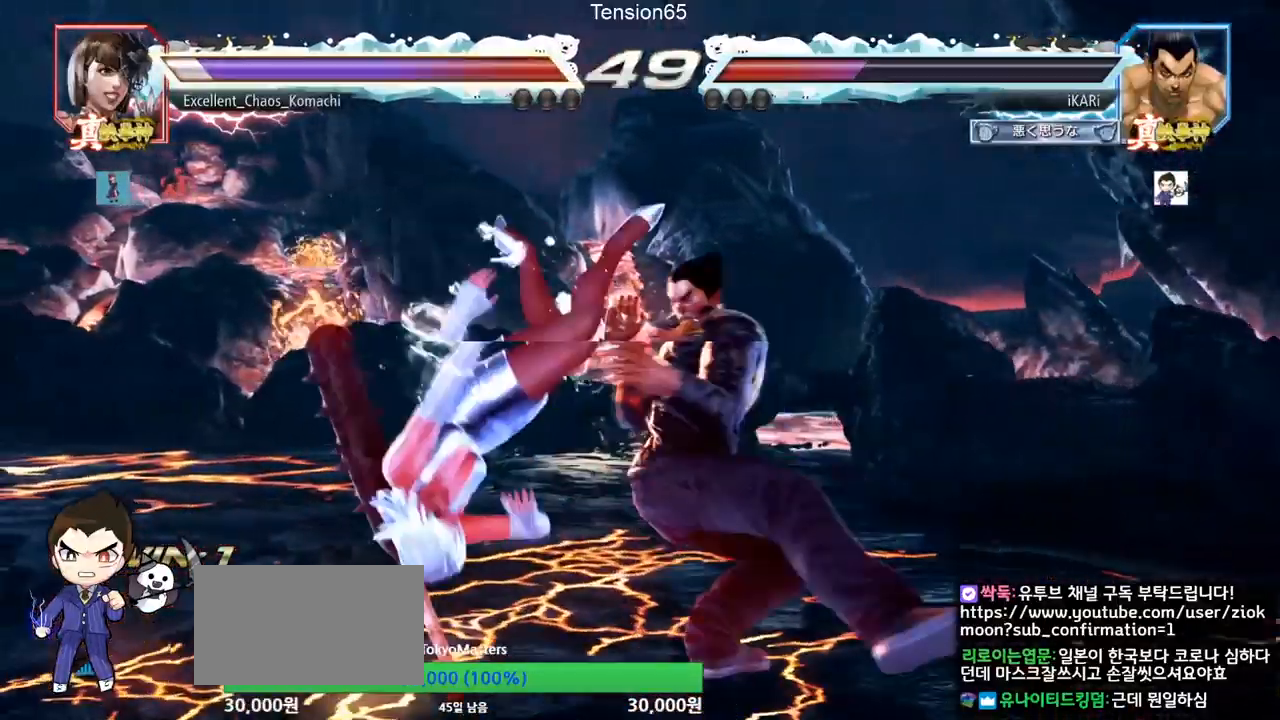
{"buttons": [], "left_stick": "center", "events": [[50, "TRIANGLE", "up"]]}
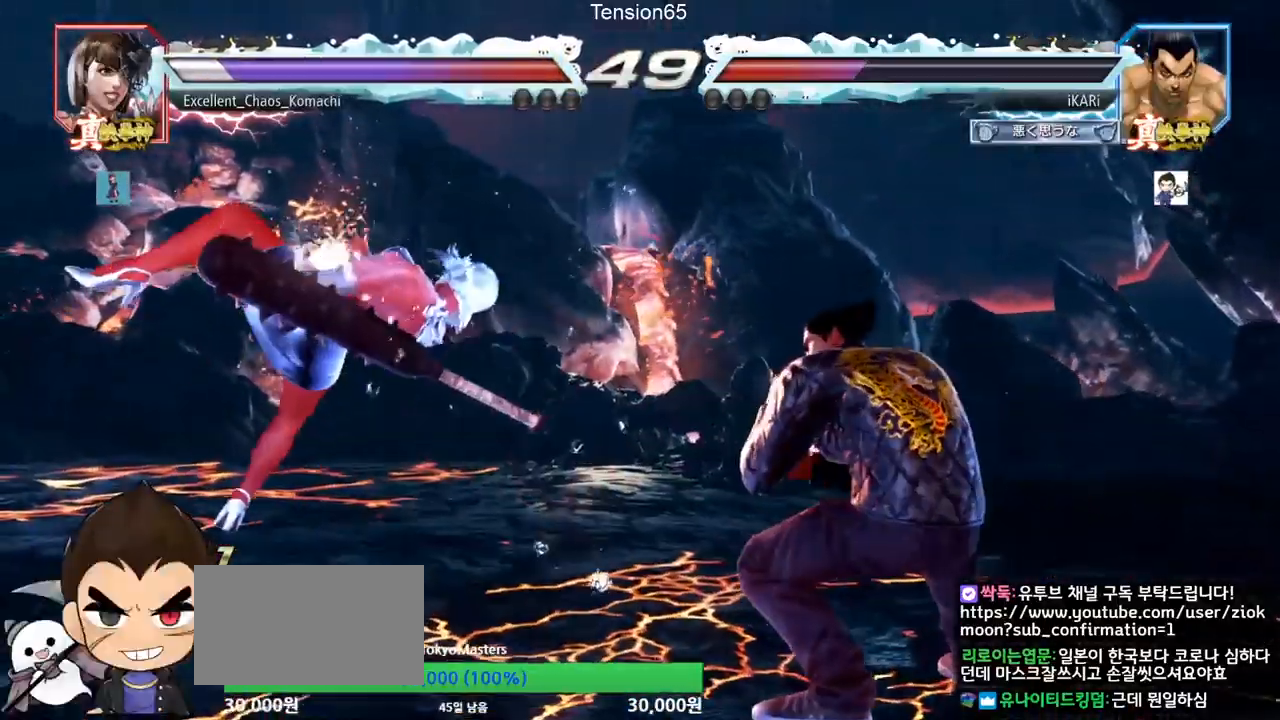
{"buttons": [], "left_stick": "down", "events": [[284, "left_stick", "down"], [334, "left_stick", "left"], [500, "left_stick", "down"]]}
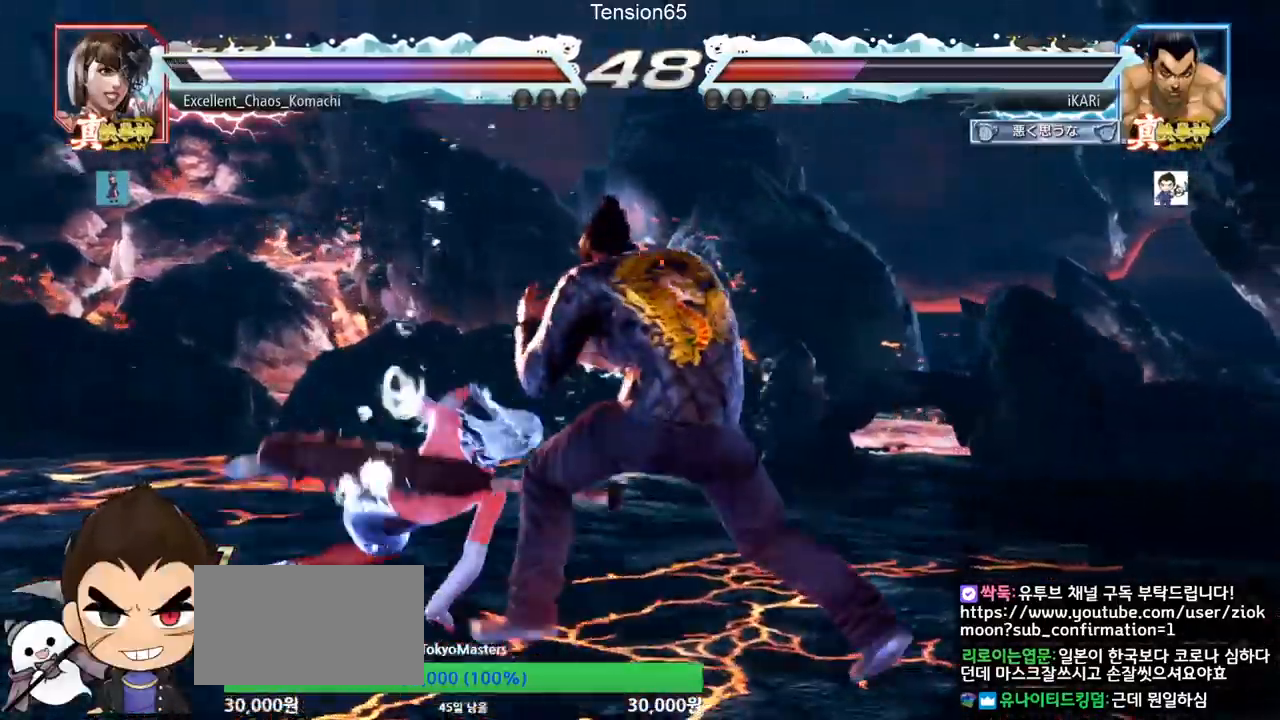
{"buttons": ["TRIANGLE"], "left_stick": "down", "events": [[17, "left_stick", "down-left"], [34, "CIRCLE", "down"], [100, "CIRCLE", "up"], [117, "SQUARE", "down"], [151, "SQUARE", "up"], [201, "SQUARE", "down"], [251, "SQUARE", "up"], [301, "SQUARE", "down"], [367, "SQUARE", "up"], [417, "SQUARE", "down"], [484, "TRIANGLE", "down"], [501, "SQUARE", "up"], [501, "left_stick", "down"]]}